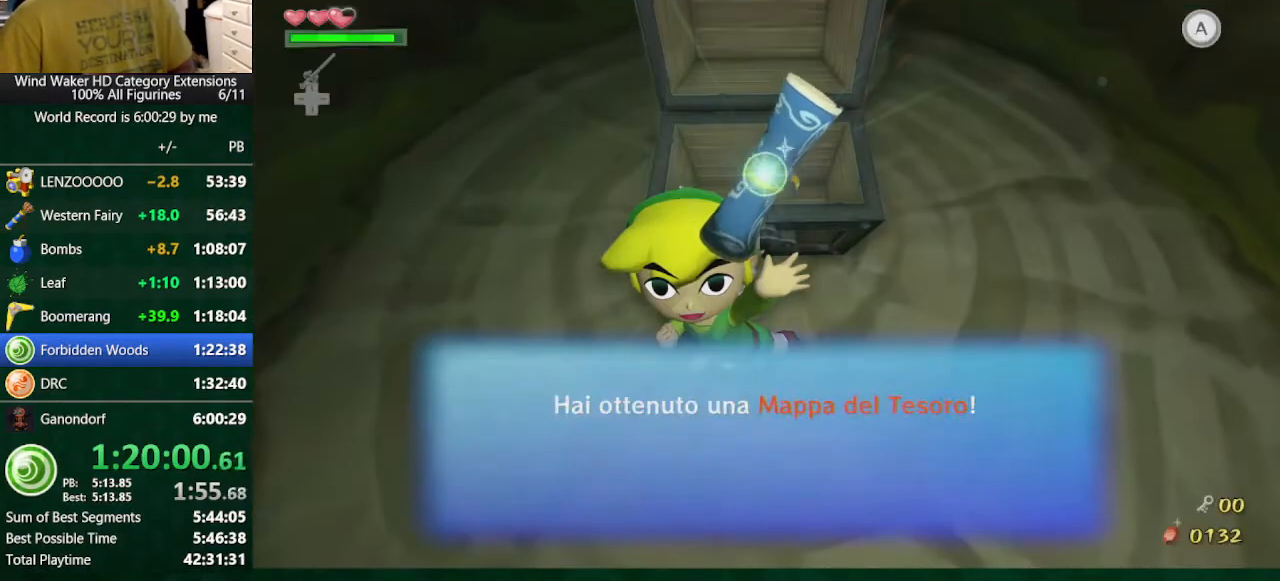
Gameplay with a controller (Nintendo layout); each line is a JSON object with the inputs held at the frame after it. "button_events" lists button changes between this image and that frame as [ms after this image, input, new state], when the widget could be followed in between (sticks are given only as held states). Not read: L3 R3 TOUCHPAD.
{"buttons": ["B"], "left_stick": "center", "right_stick": "center"}
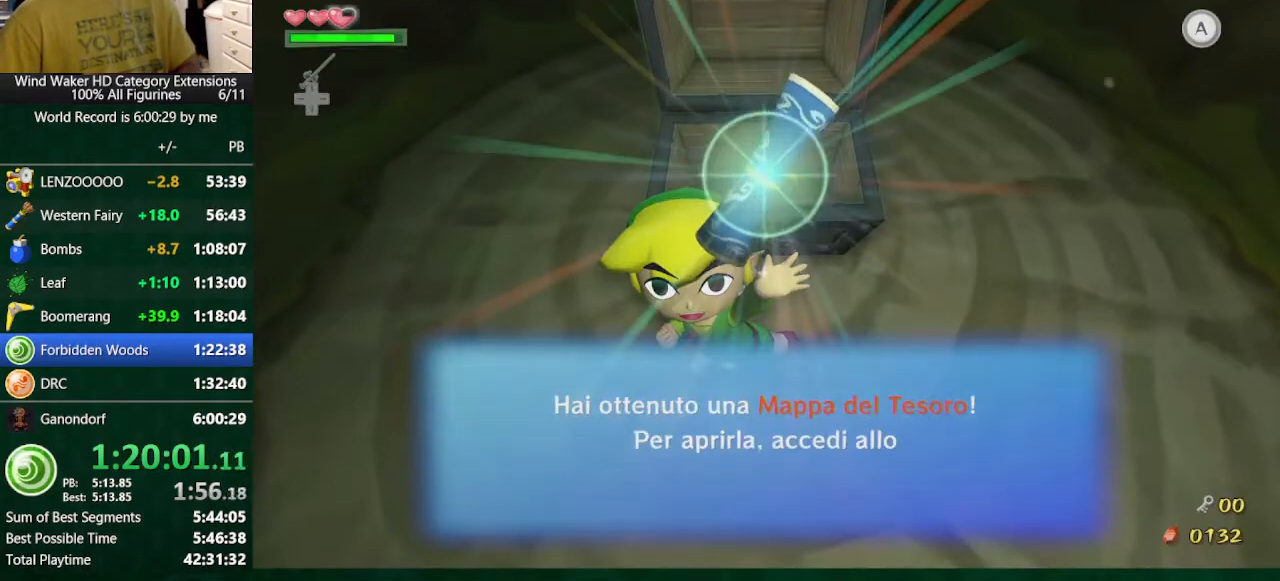
{"buttons": ["A"], "left_stick": "center", "right_stick": "center", "button_events": [[33, "A", "down"], [33, "B", "up"], [167, "A", "up"], [167, "B", "down"], [233, "A", "down"], [233, "B", "up"], [267, "A", "up"], [267, "B", "down"], [367, "B", "up"], [433, "B", "down"], [467, "A", "down"], [467, "B", "up"]]}
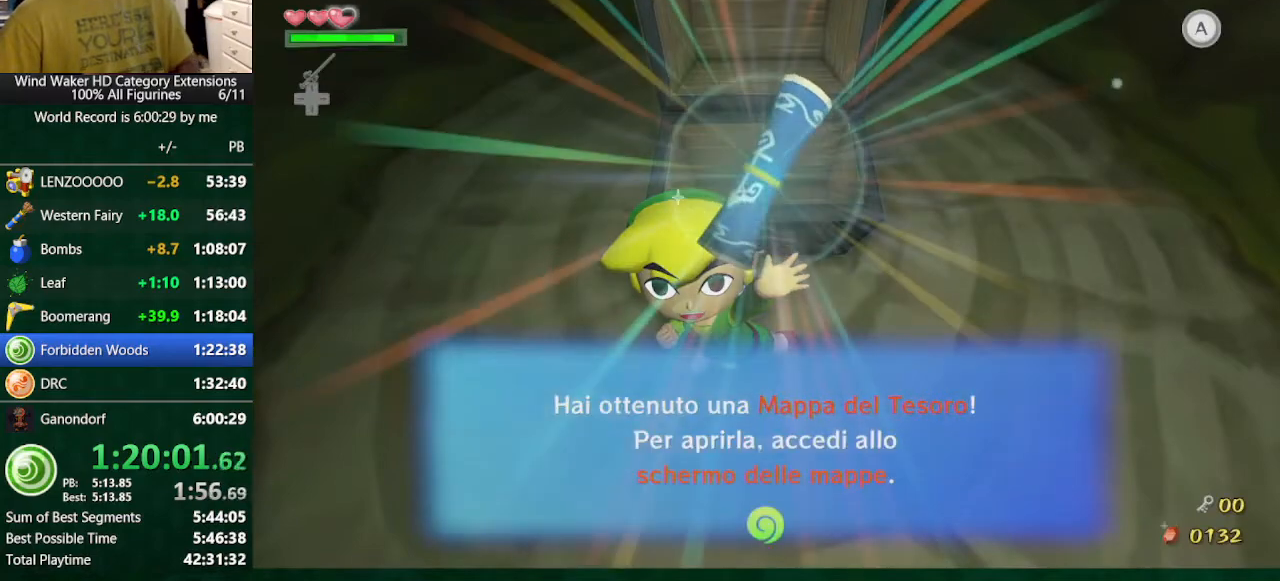
{"buttons": [], "left_stick": "center", "right_stick": "center", "button_events": [[33, "A", "up"]]}
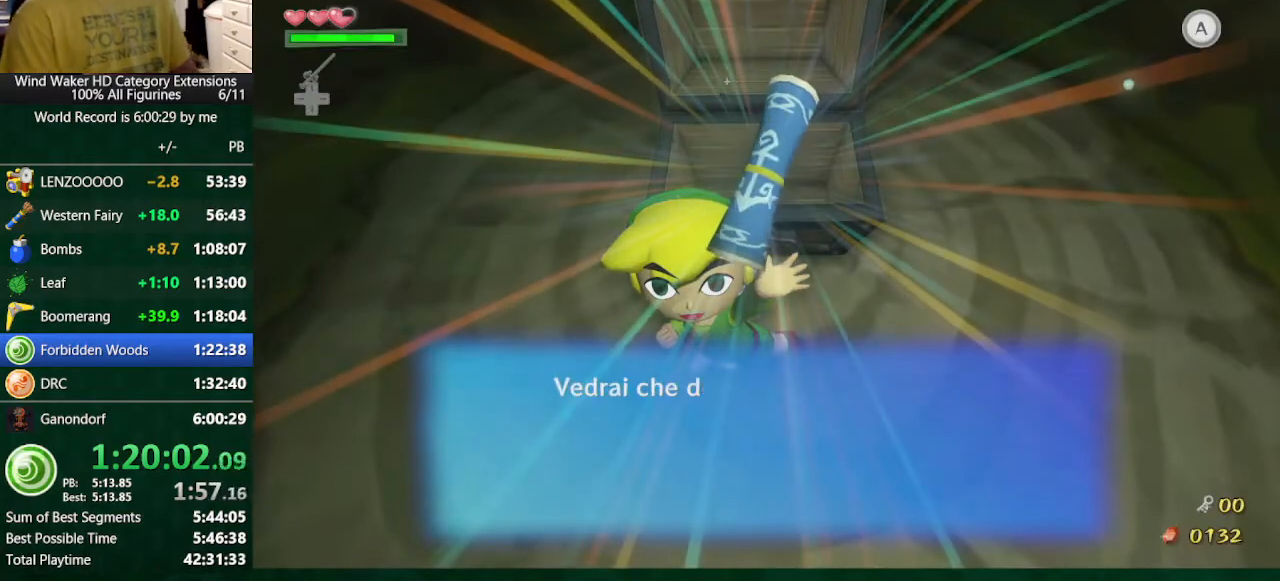
{"buttons": [], "left_stick": "center", "right_stick": "center", "button_events": []}
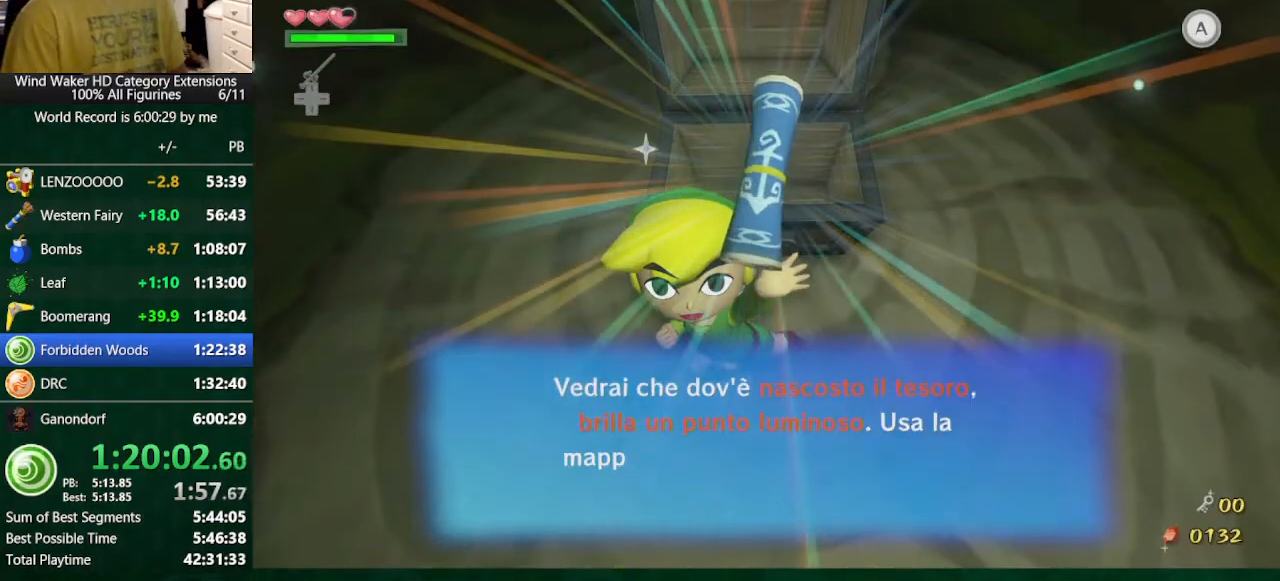
{"buttons": [], "left_stick": "left", "right_stick": "down", "button_events": []}
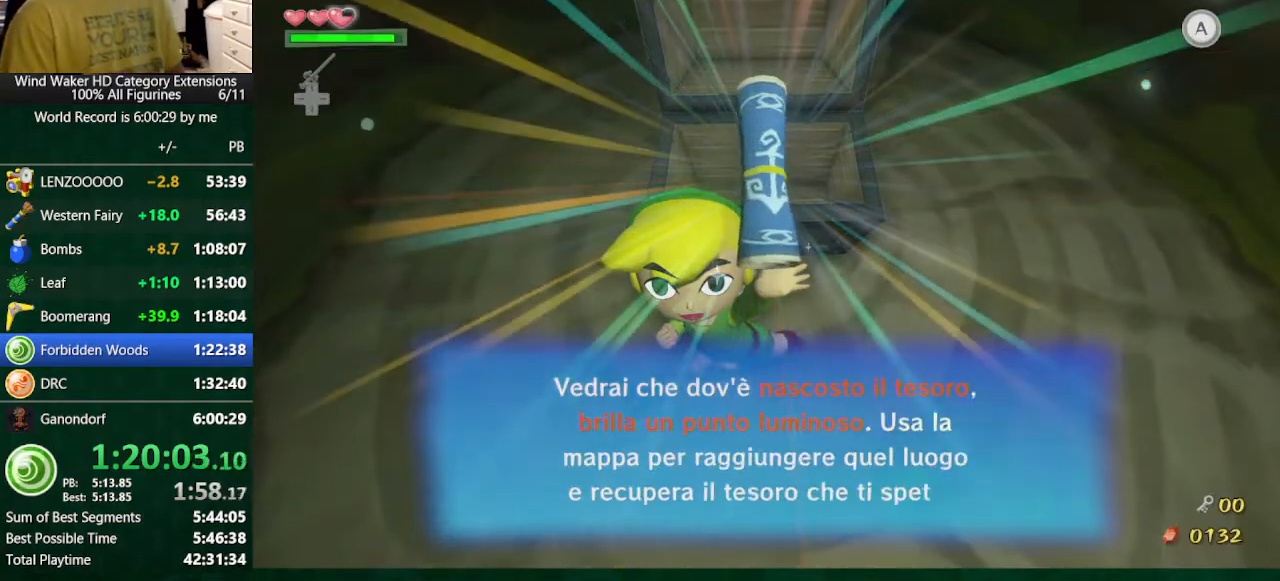
{"buttons": [], "left_stick": "left", "right_stick": "down", "button_events": [[267, "A", "down"], [400, "A", "up"]]}
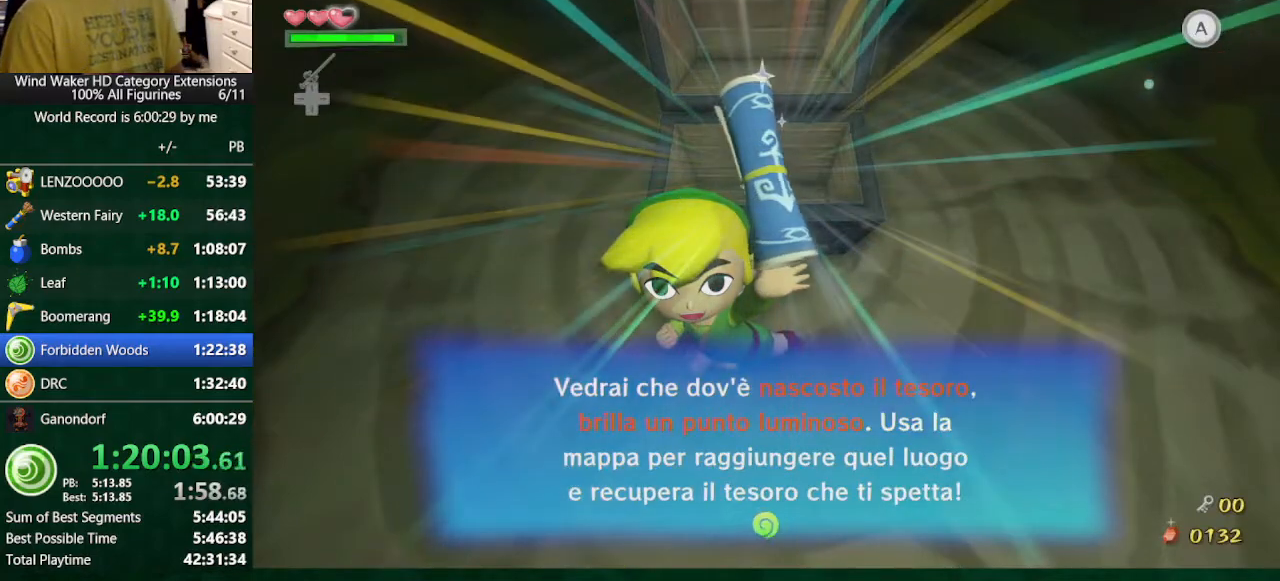
{"buttons": [], "left_stick": "up", "right_stick": "center", "button_events": []}
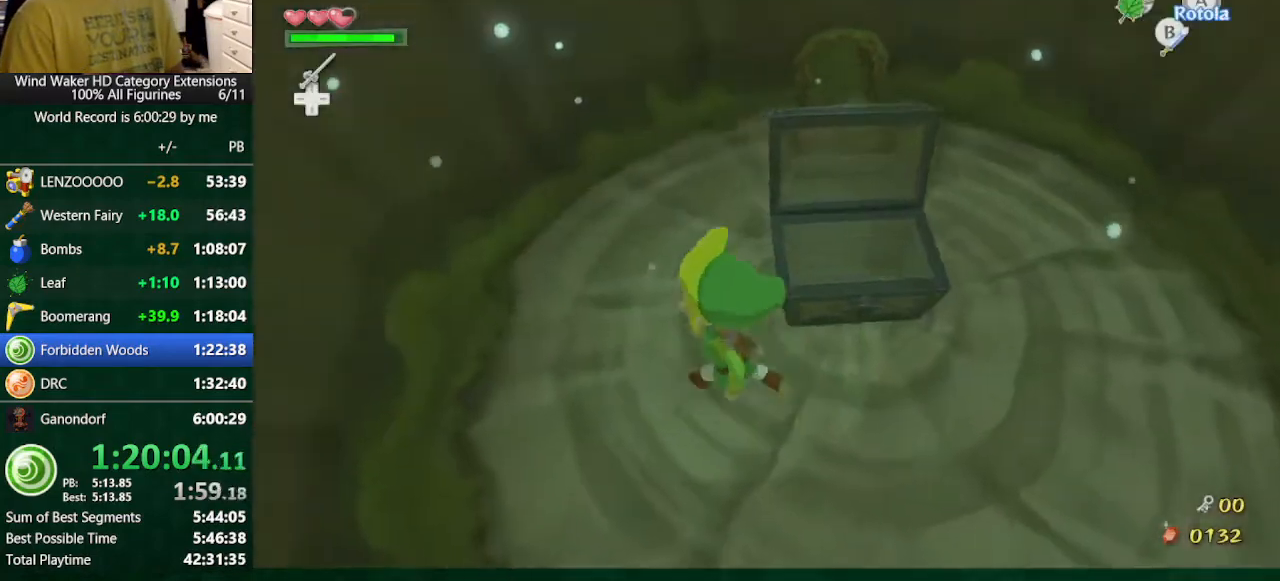
{"buttons": [], "left_stick": "up-right", "right_stick": "up-left", "button_events": []}
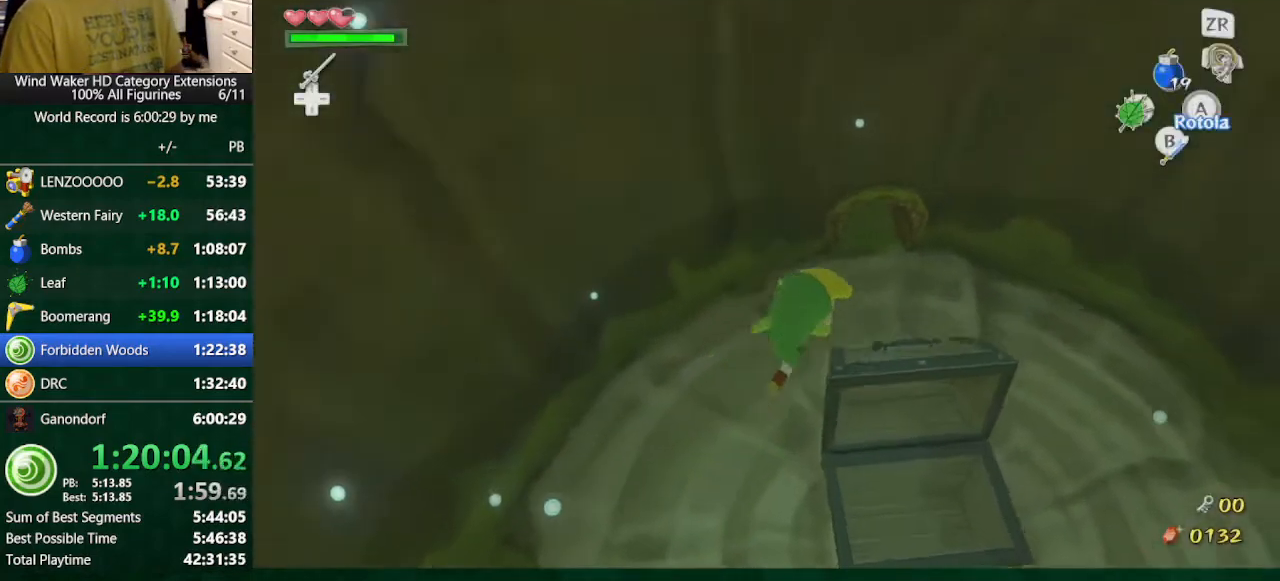
{"buttons": ["R2"], "left_stick": "center", "right_stick": "center", "button_events": [[267, "R2", "down"]]}
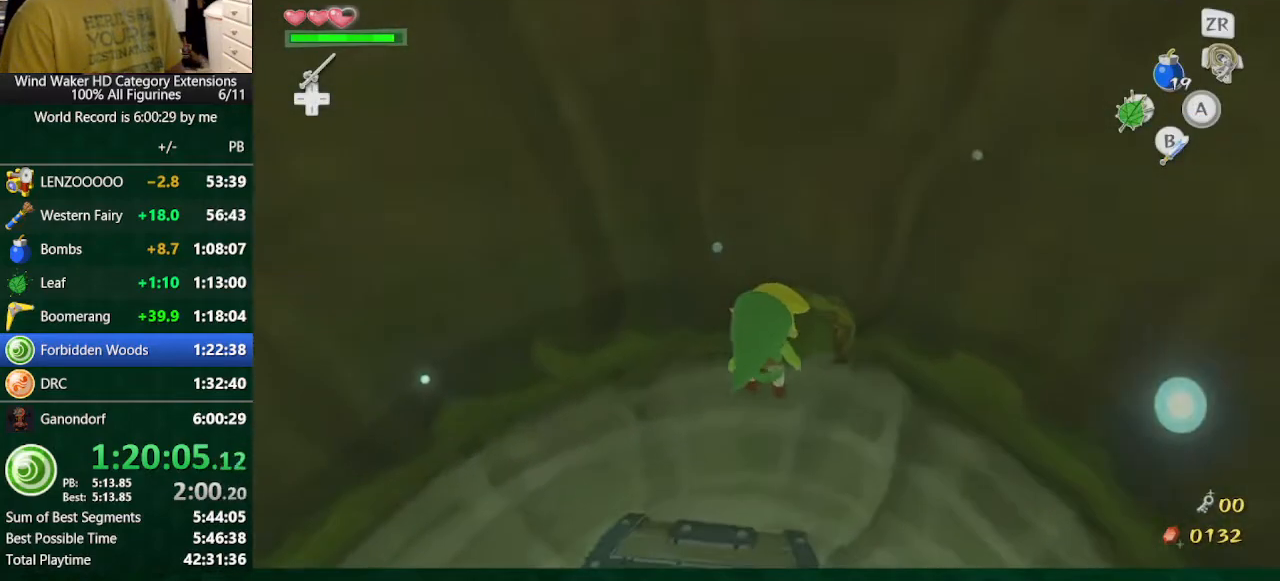
{"buttons": ["R2"], "left_stick": "up", "right_stick": "center", "button_events": []}
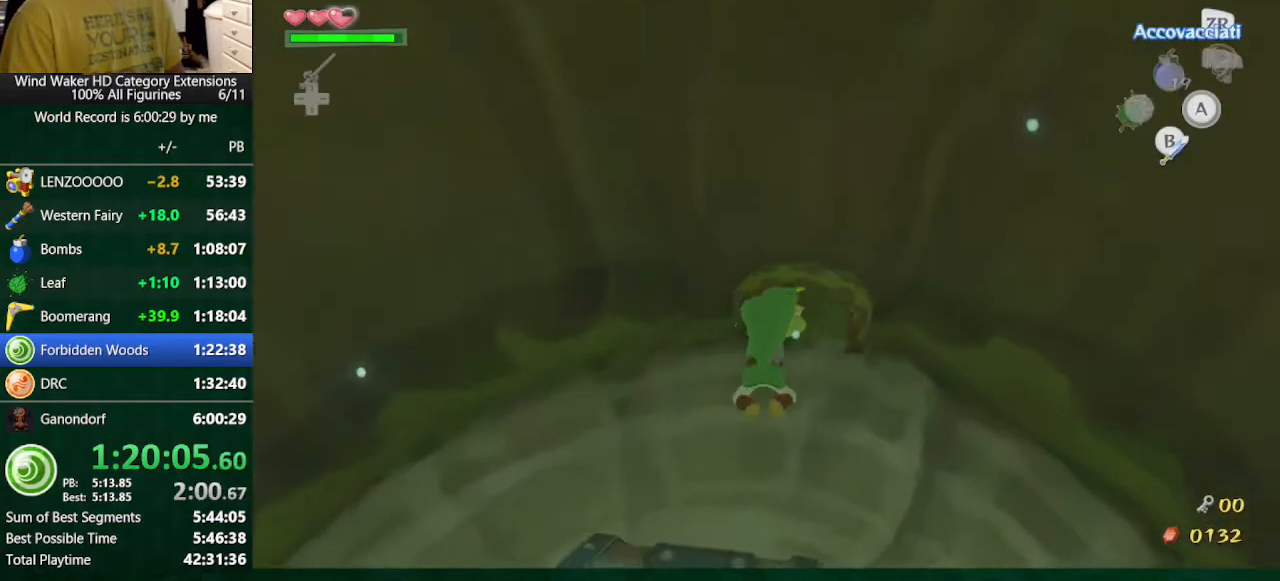
{"buttons": [], "left_stick": "up", "right_stick": "center", "button_events": [[433, "R2", "up"]]}
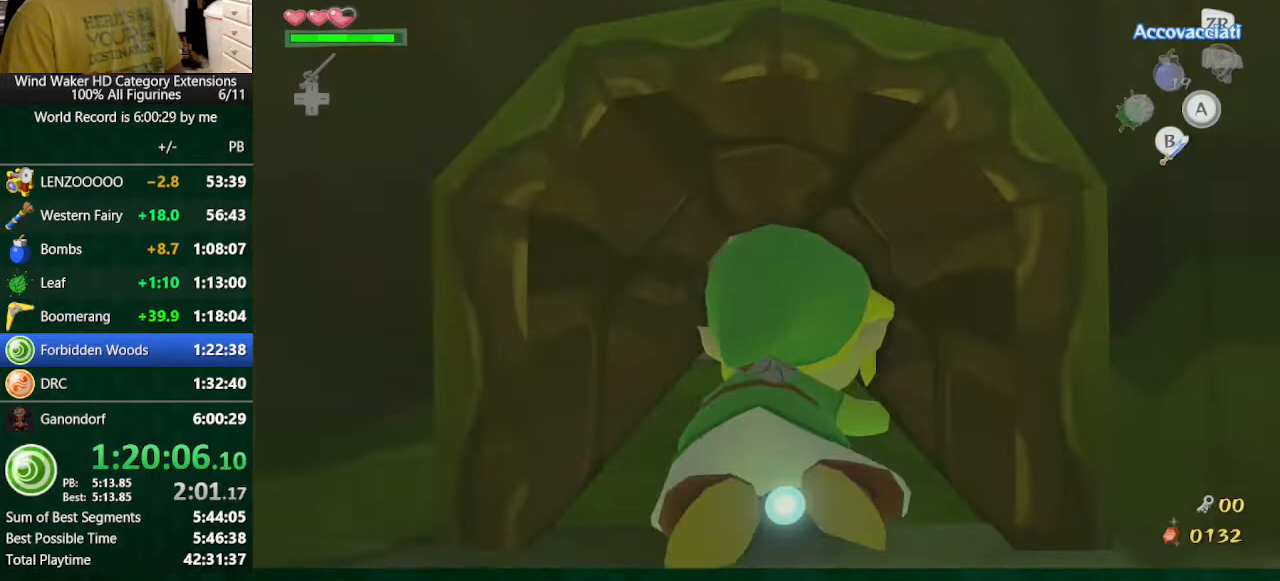
{"buttons": [], "left_stick": "up", "right_stick": "center", "button_events": []}
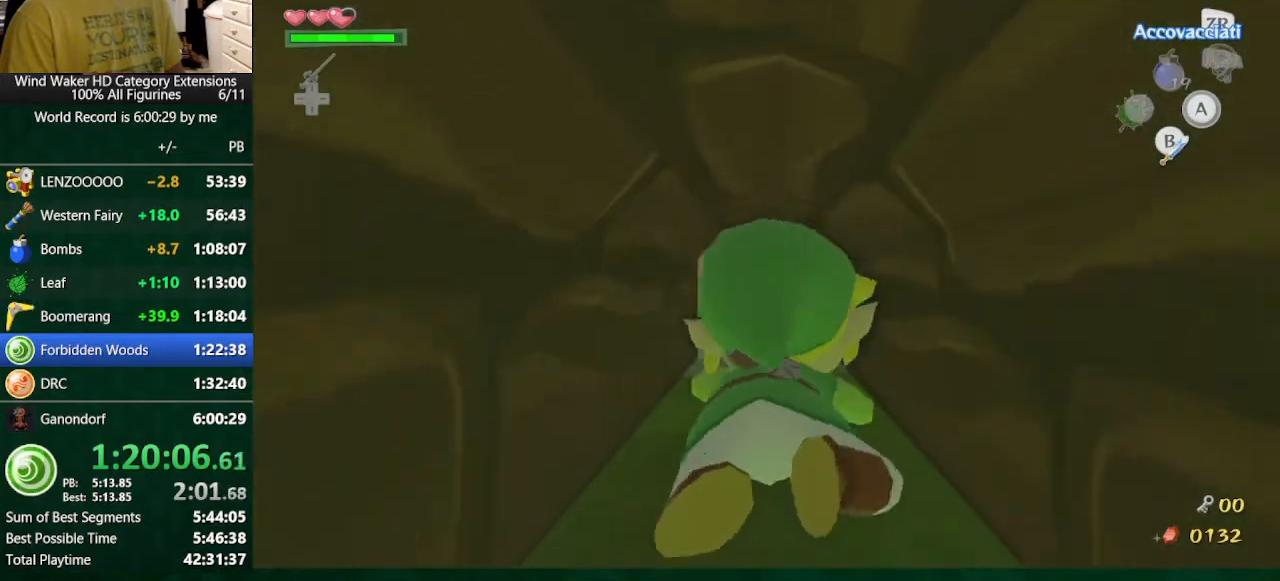
{"buttons": [], "left_stick": "up", "right_stick": "center", "button_events": []}
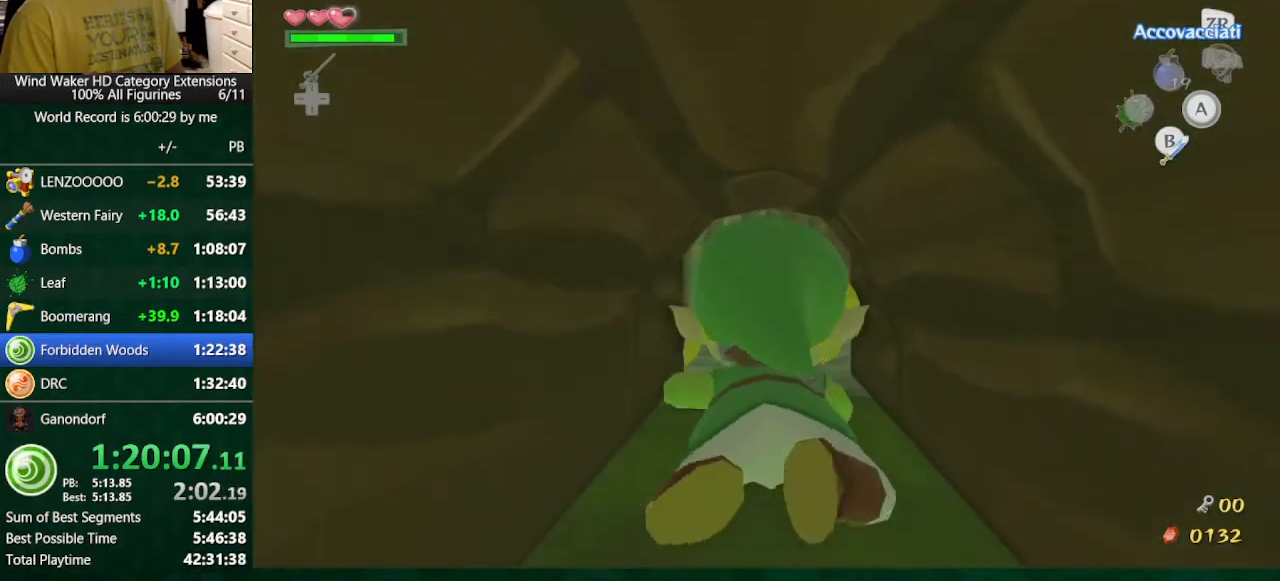
{"buttons": [], "left_stick": "up", "right_stick": "center", "button_events": []}
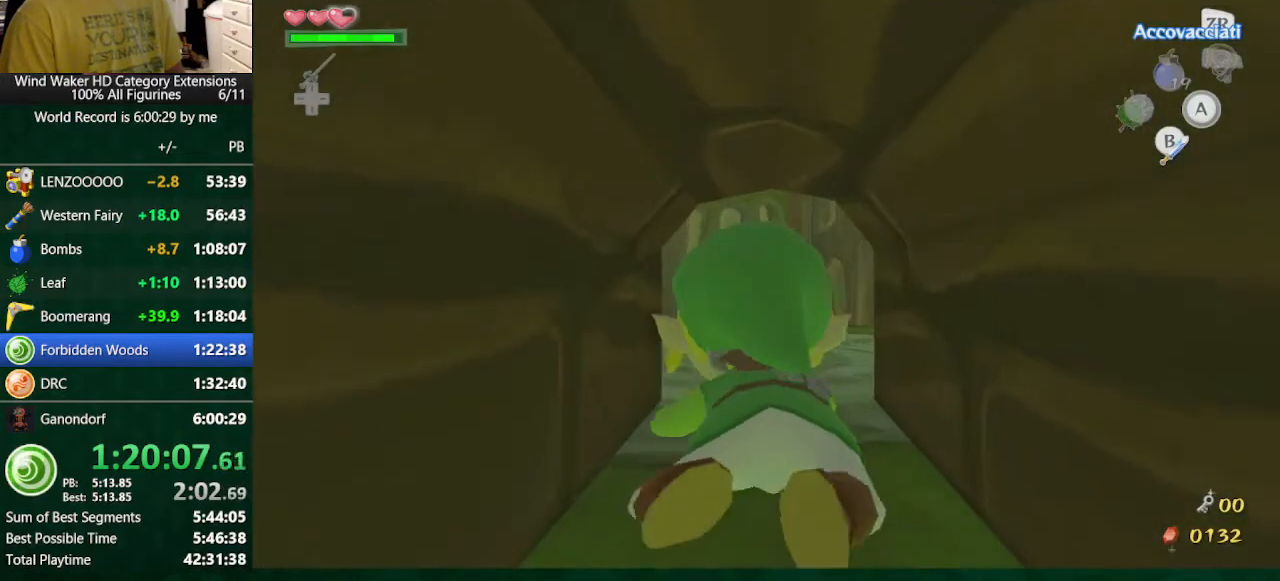
{"buttons": [], "left_stick": "up", "right_stick": "center", "button_events": []}
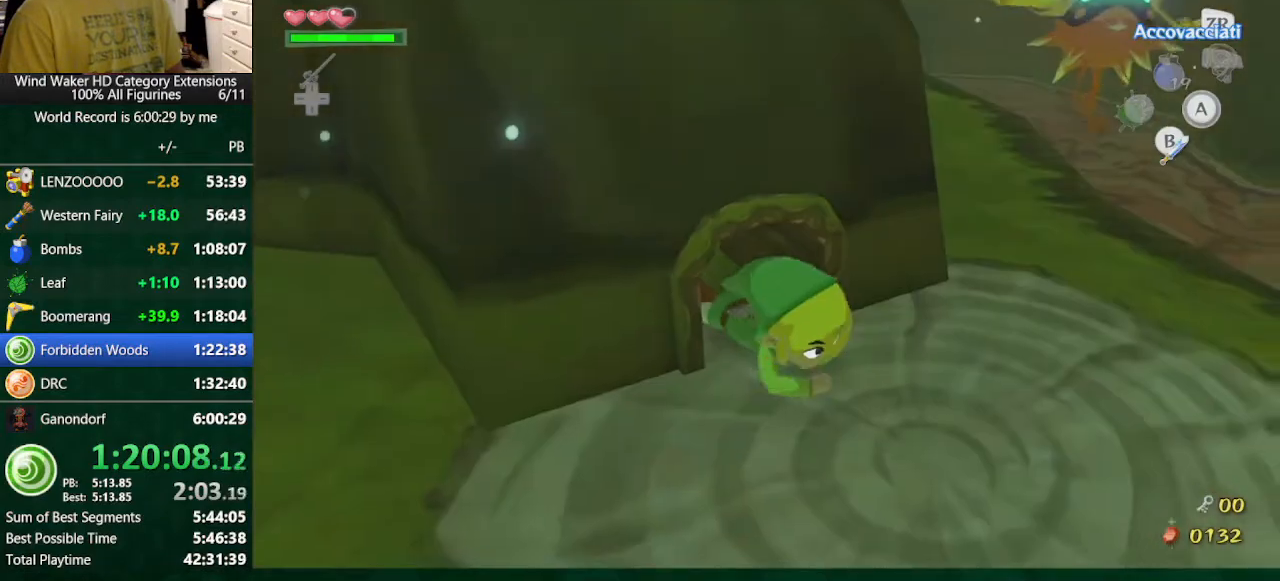
{"buttons": [], "left_stick": "down", "right_stick": "center", "button_events": []}
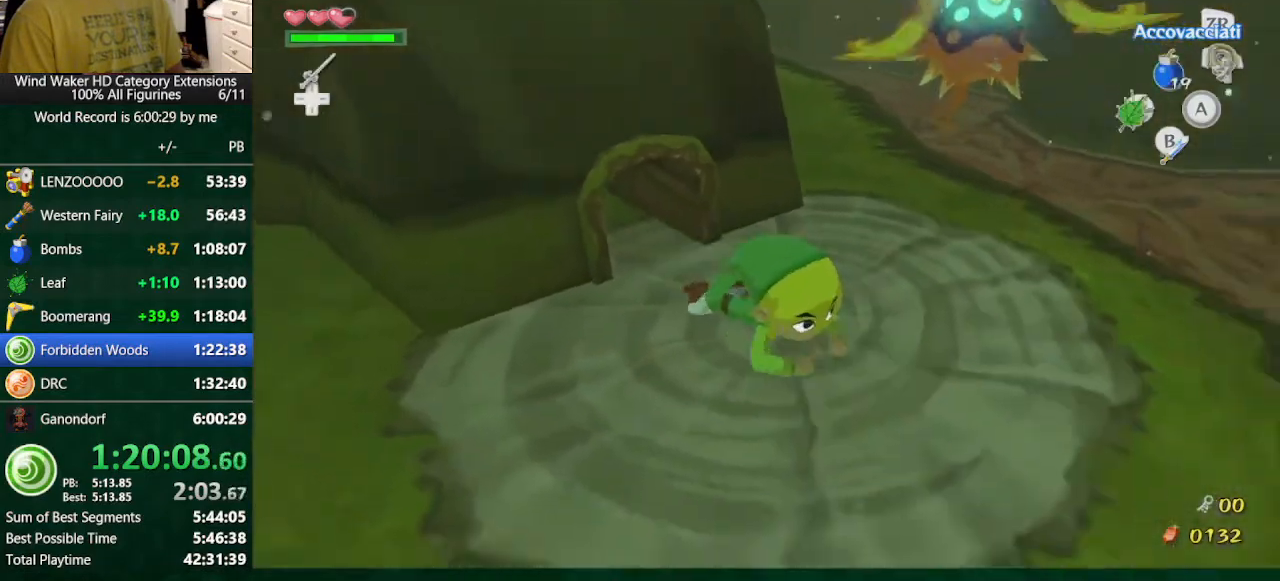
{"buttons": [], "left_stick": "up", "right_stick": "center", "button_events": []}
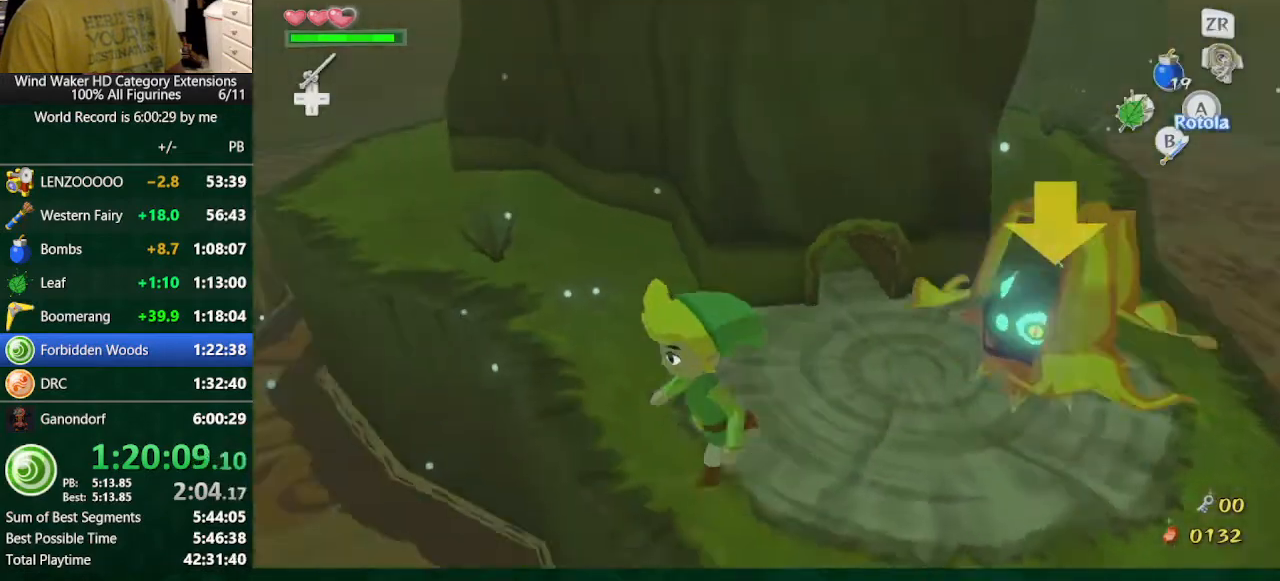
{"buttons": [], "left_stick": "up-left", "right_stick": "center", "button_events": [[333, "A", "down"], [433, "A", "up"]]}
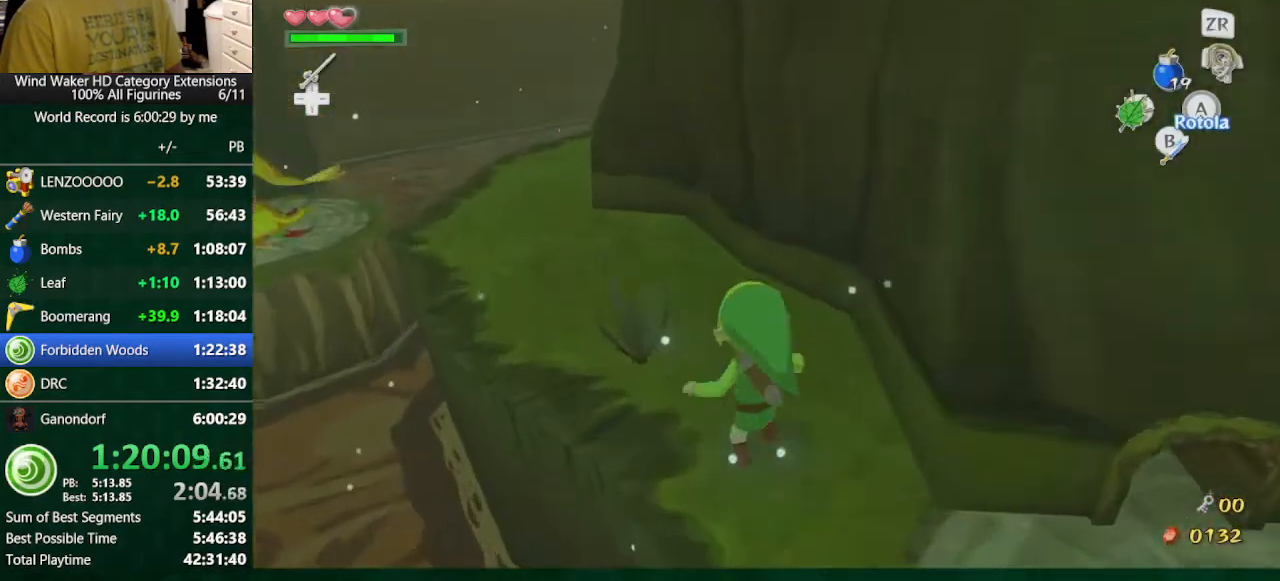
{"buttons": [], "left_stick": "down-left", "right_stick": "center", "button_events": []}
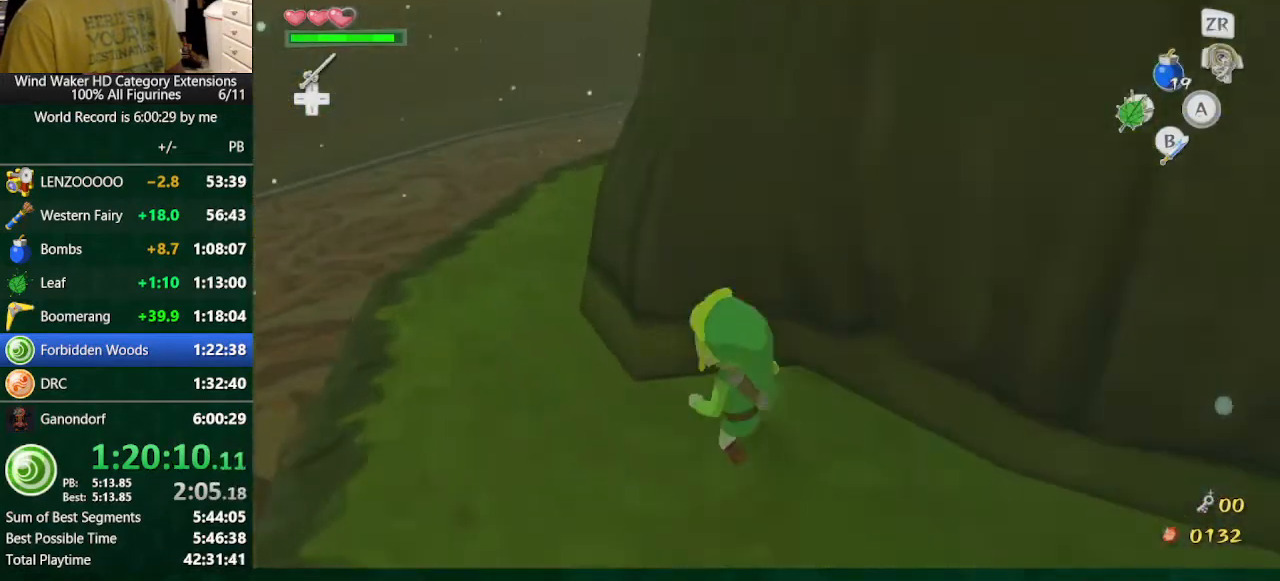
{"buttons": [], "left_stick": "center", "right_stick": "center", "button_events": [[367, "R1", "down"], [500, "R1", "up"]]}